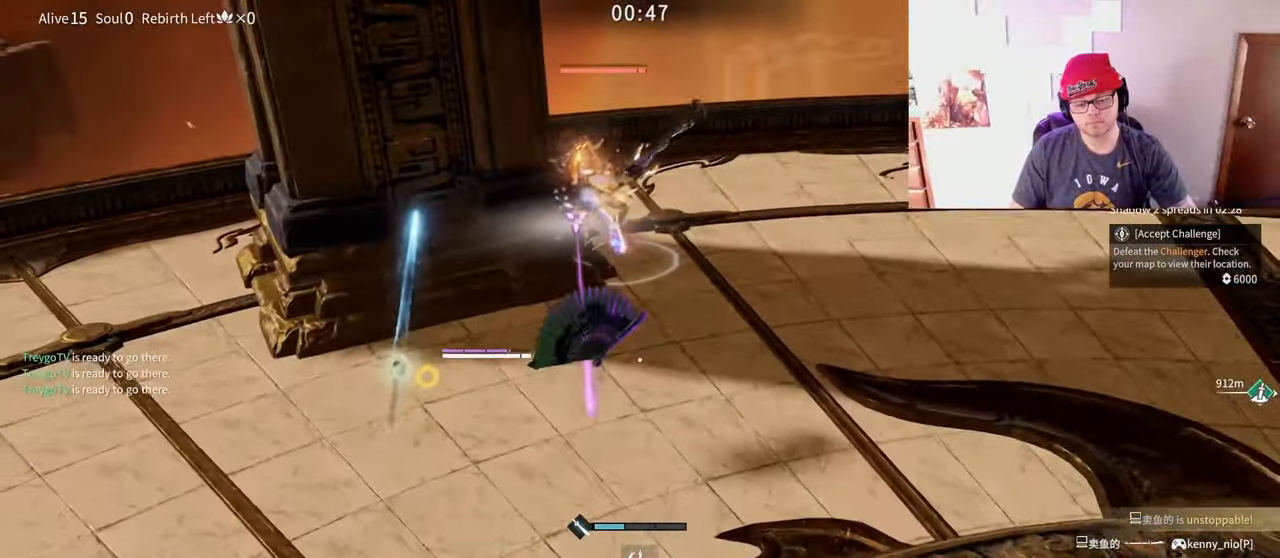
Gameplay with keyboard and mouse; each line is a JSON object with the keys and mouse buttons held at the frame after it. "events" lists presses ("down") and releases ("up") of "a", "c", "d", "e", "f", "q", "r", "s", "shift", "space", "tab", "w", "mouse_left", "mouse_wheel" and "mouse_right" between this image and that frame as [ms after this image, input, new state], when the widget could be followed in between. "mouse_left", "mouse_wheel", "mouse_right" = the "left", "wheel", "right" buttons of the "mouse" list. No other keys are recorded. "wheel" means that the mouse wheel is clicked or scrolled. Mouse movement is not recorded.
{"keys": ["f"], "mouse": [], "events": [[67, "f", "up"], [117, "f", "down"], [183, "f", "up"], [233, "f", "down"], [317, "f", "up"], [367, "f", "down"], [417, "f", "up"], [467, "f", "down"]]}
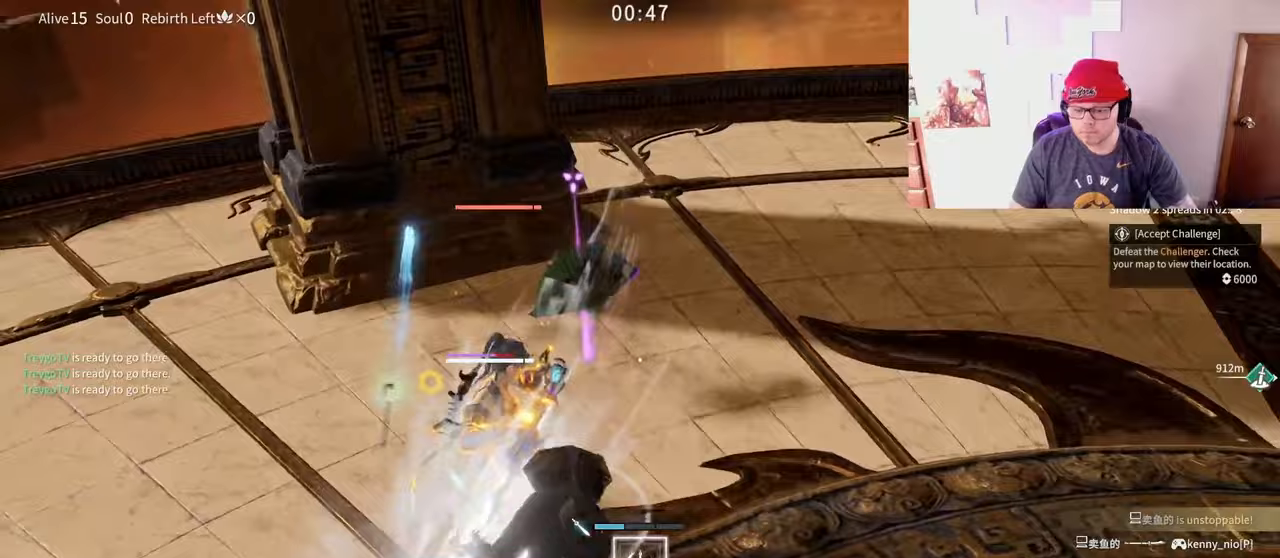
{"keys": [], "mouse": [], "events": [[50, "f", "up"], [83, "f", "down"], [167, "f", "up"], [200, "f", "down"], [283, "f", "up"], [317, "f", "down"], [383, "f", "up"], [433, "f", "down"], [500, "f", "up"]]}
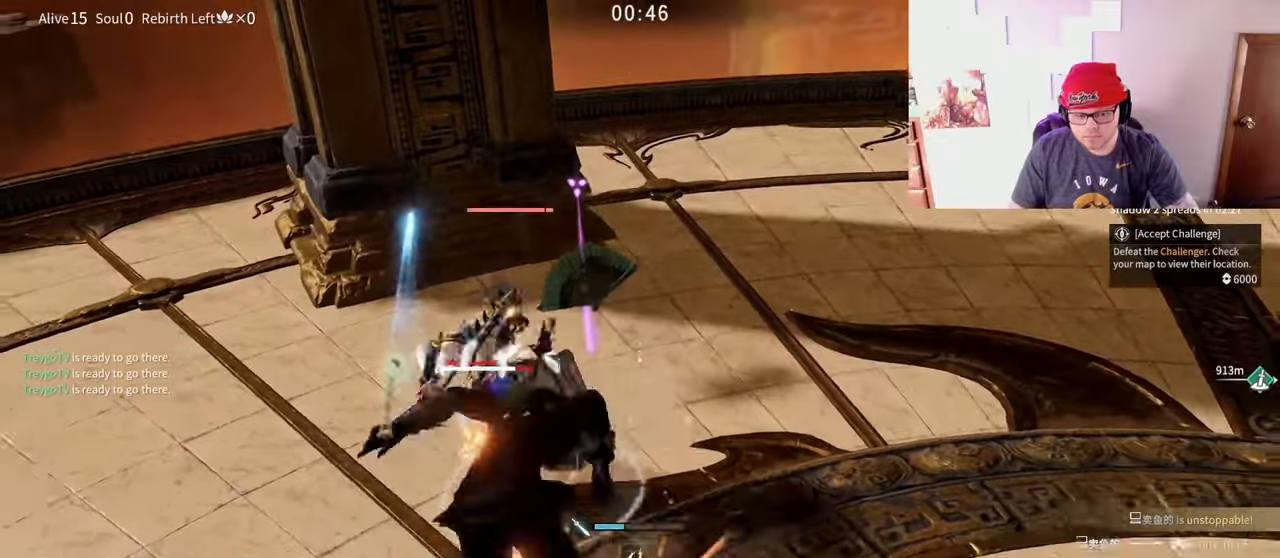
{"keys": ["s"], "mouse": [], "events": [[50, "f", "down"], [117, "f", "up"], [167, "f", "down"], [250, "f", "up"], [300, "f", "down"], [317, "d", "down"], [317, "s", "down"], [350, "d", "up"], [350, "f", "up"]]}
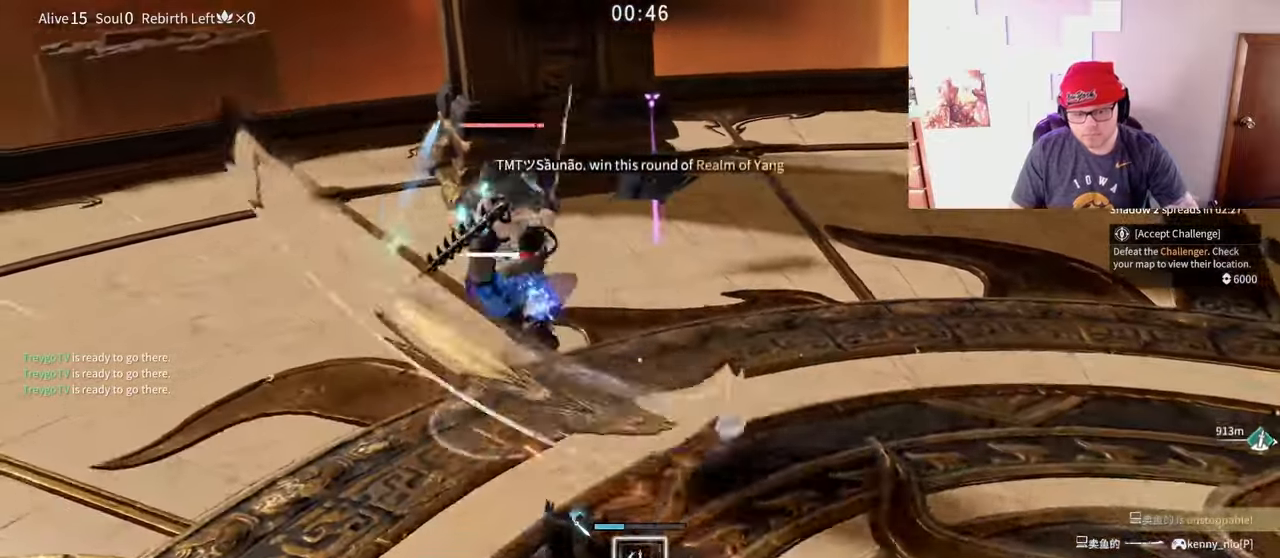
{"keys": ["f"], "mouse": [], "events": [[50, "f", "down"], [117, "s", "up"], [150, "f", "up"], [200, "f", "down"], [267, "f", "up"], [317, "f", "down"], [383, "f", "up"], [450, "f", "down"]]}